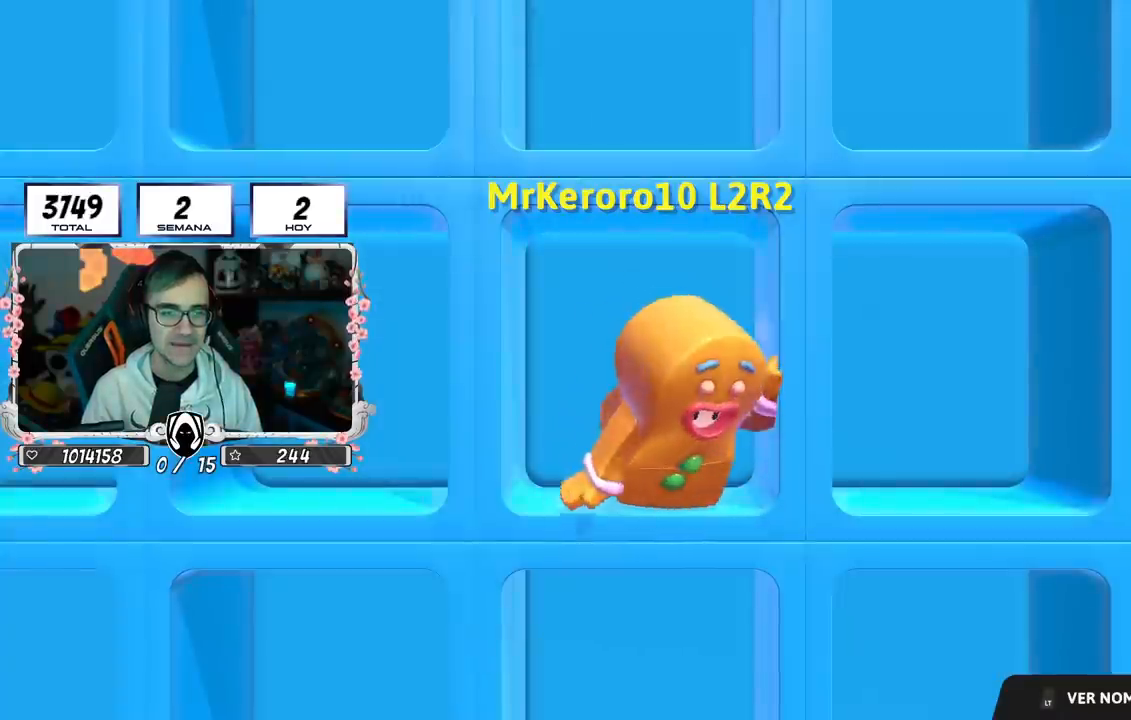
Gameplay with a controller (PlayStation layout); each line is a JSON object with the inputs held at the frame after it. "events" lists button and stick changes between this image and that frame as [ms after this image, input, new state], when the widget could be followed in between.
{"buttons": ["L2"], "left_stick": "center", "right_stick": "center", "events": [[484, "L2", "down"]]}
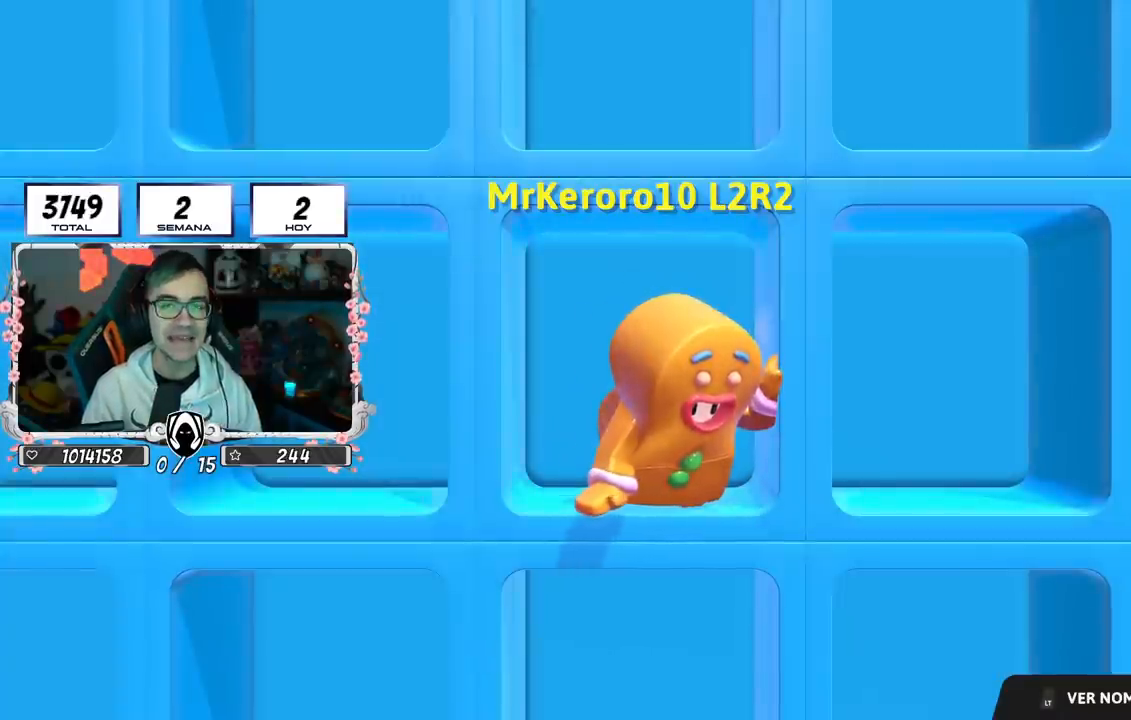
{"buttons": [], "left_stick": "center", "right_stick": "center", "events": [[217, "L2", "up"], [284, "L2", "down"], [501, "L2", "up"]]}
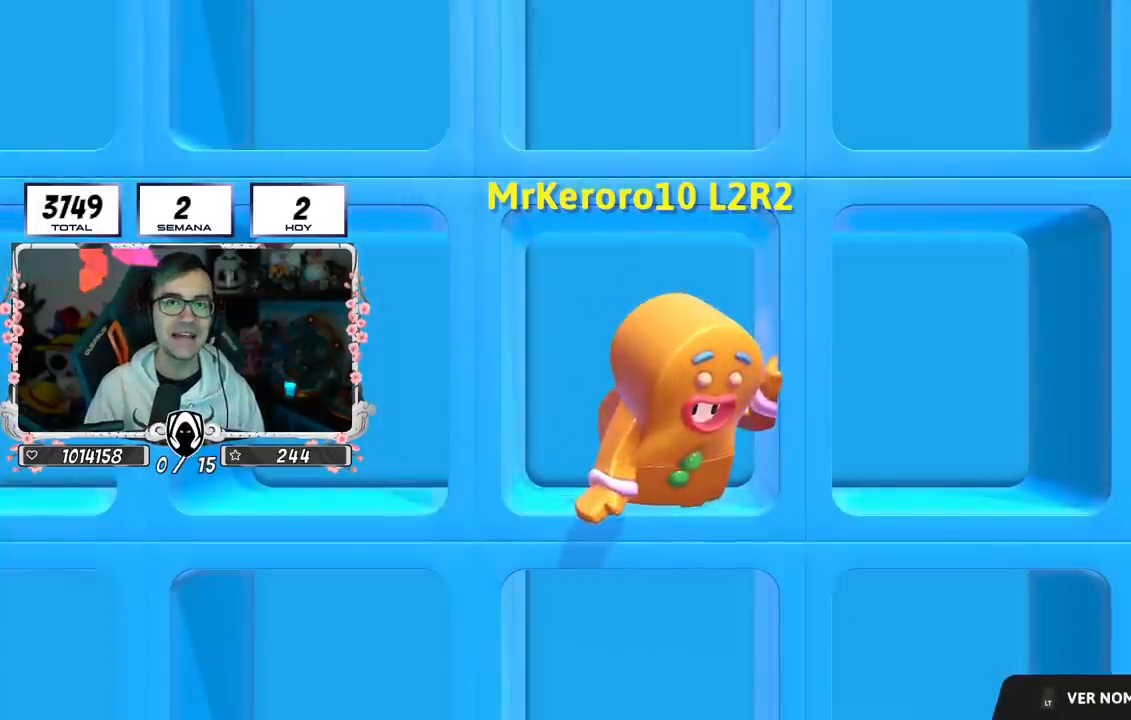
{"buttons": [], "left_stick": "center", "right_stick": "center"}
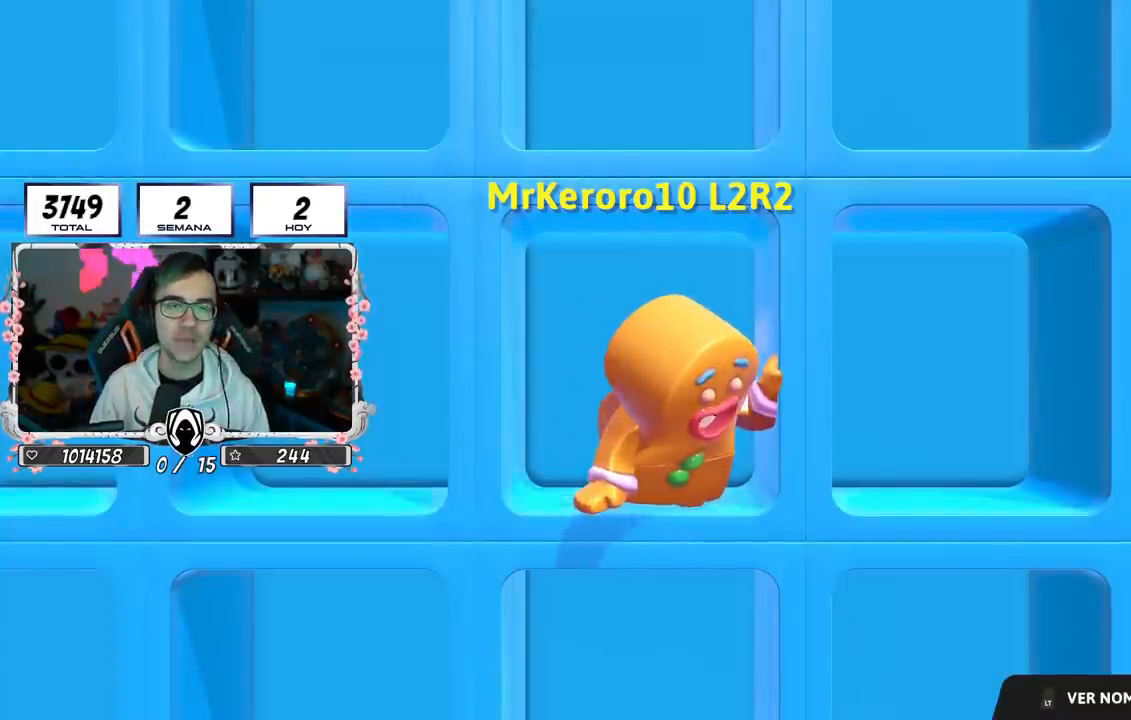
{"buttons": [], "left_stick": "center", "right_stick": "center", "events": []}
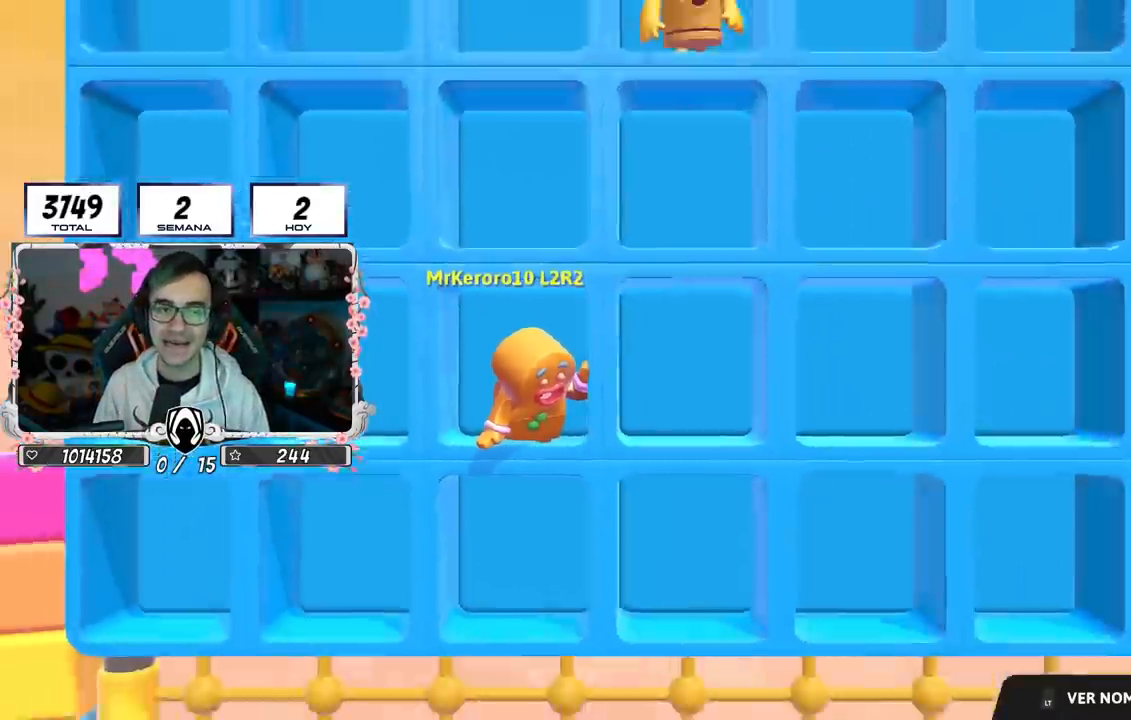
{"buttons": ["L2"], "left_stick": "center", "right_stick": "center", "events": [[234, "L2", "down"], [400, "L2", "up"], [501, "L2", "down"]]}
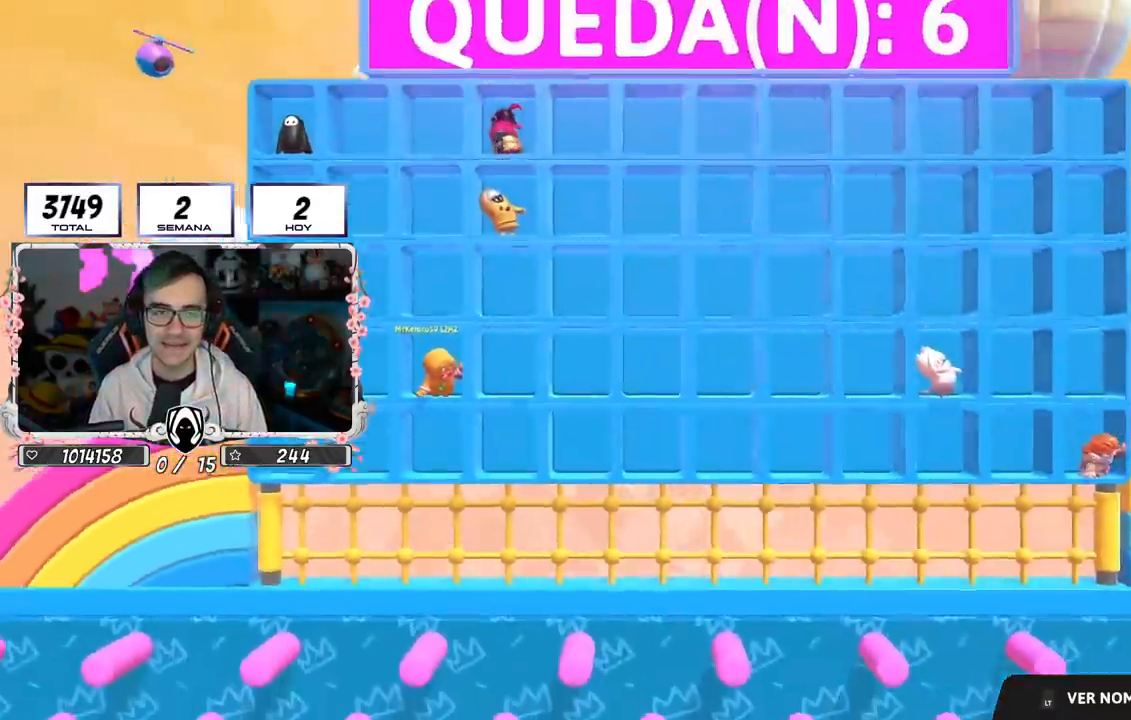
{"buttons": [], "left_stick": "center", "right_stick": "center", "events": [[133, "L2", "up"]]}
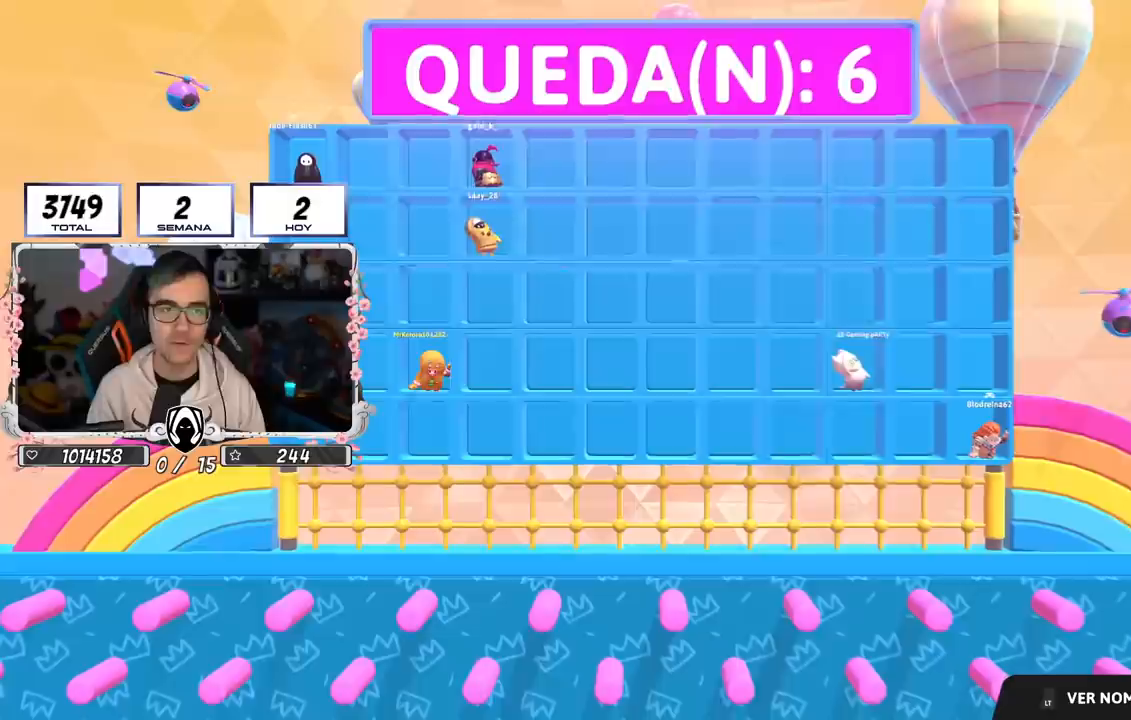
{"buttons": ["L2"], "left_stick": "center", "right_stick": "center", "events": [[67, "L2", "down"], [267, "L2", "up"], [417, "L2", "down"]]}
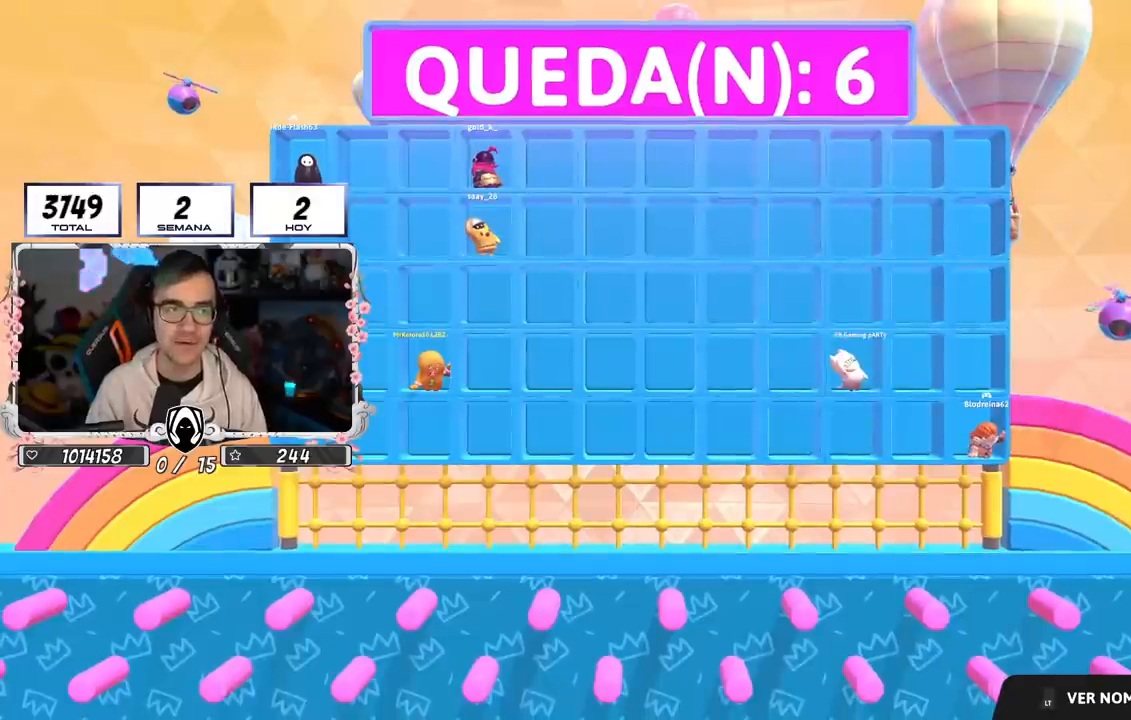
{"buttons": [], "left_stick": "center", "right_stick": "center", "events": [[116, "L2", "up"]]}